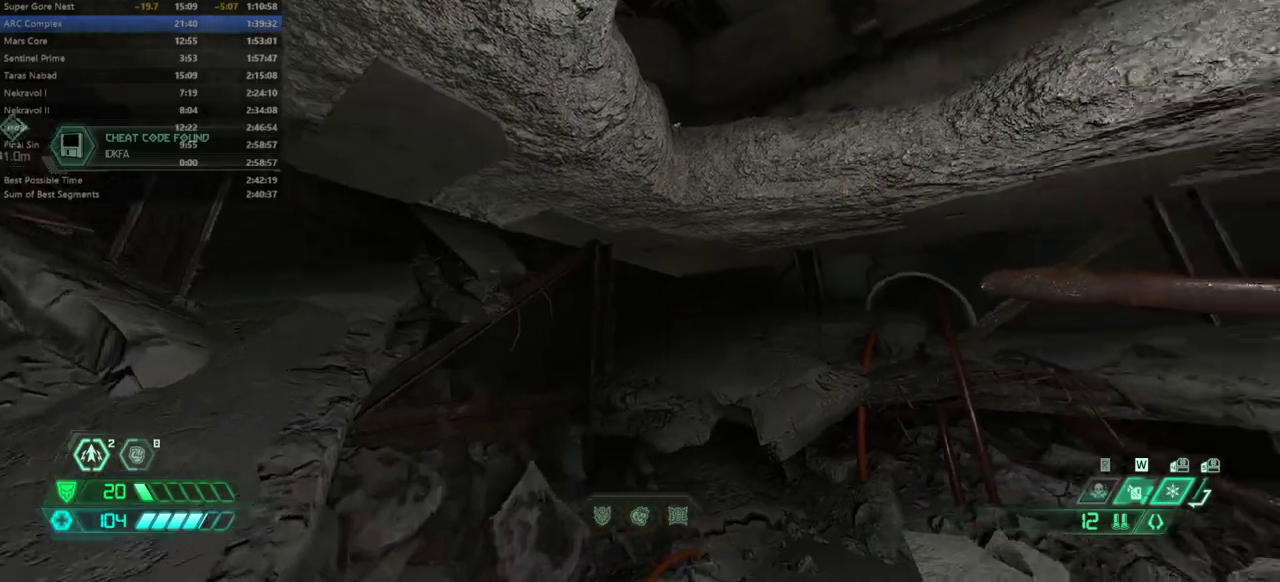
Gameplay with keyboard and mouse; each line is a JSON object with the keys held at the frame after it. "events" lists presses ("down") and releases ("up") of "bfg", "bl", "bw", "cg", "cs", "csg", "dash", "fb", "fw", "hc", "jump", "l", "mel", "mod", "pr", "r", "rl" and "ssg" between this image and that frame as [ms after this image, input, new state], when the widget could be followed in between. No other keys are recorded. Mouse buttons are not recorded. Key names are as the overlay labels them; some are game actions (e.g. jump) rather than physical keys. Not read: mouse_move.
{"keys": ["fw", "jump"], "events": [[267, "jump", "down"], [367, "jump", "up"], [400, "jump", "down"], [400, "r", "up"]]}
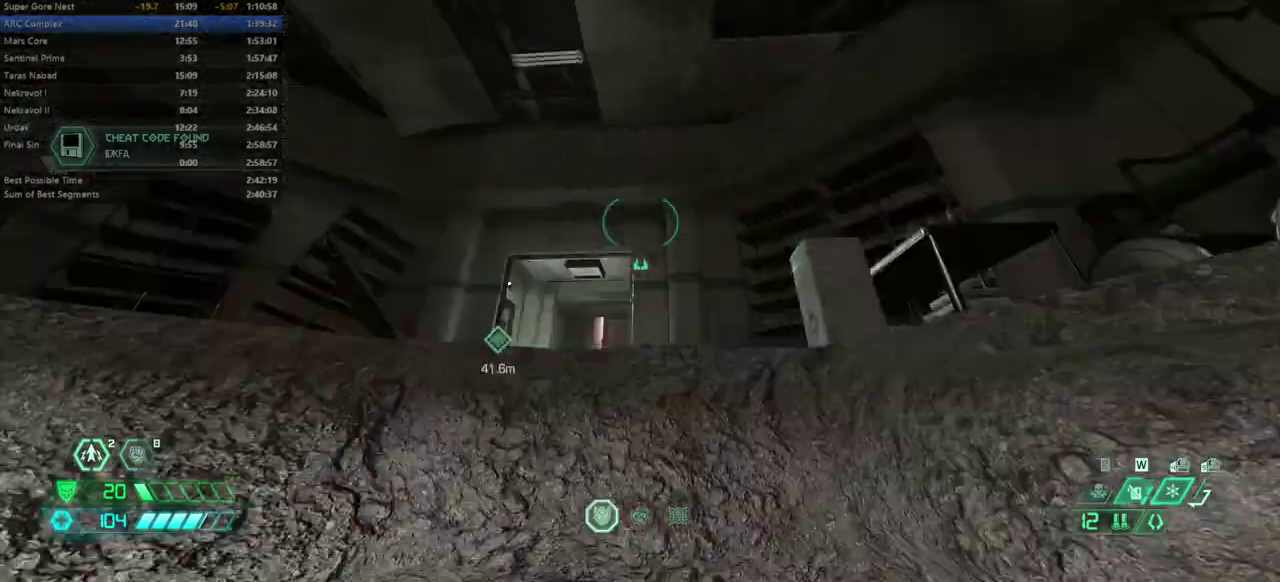
{"keys": ["fw"], "events": [[33, "jump", "up"]]}
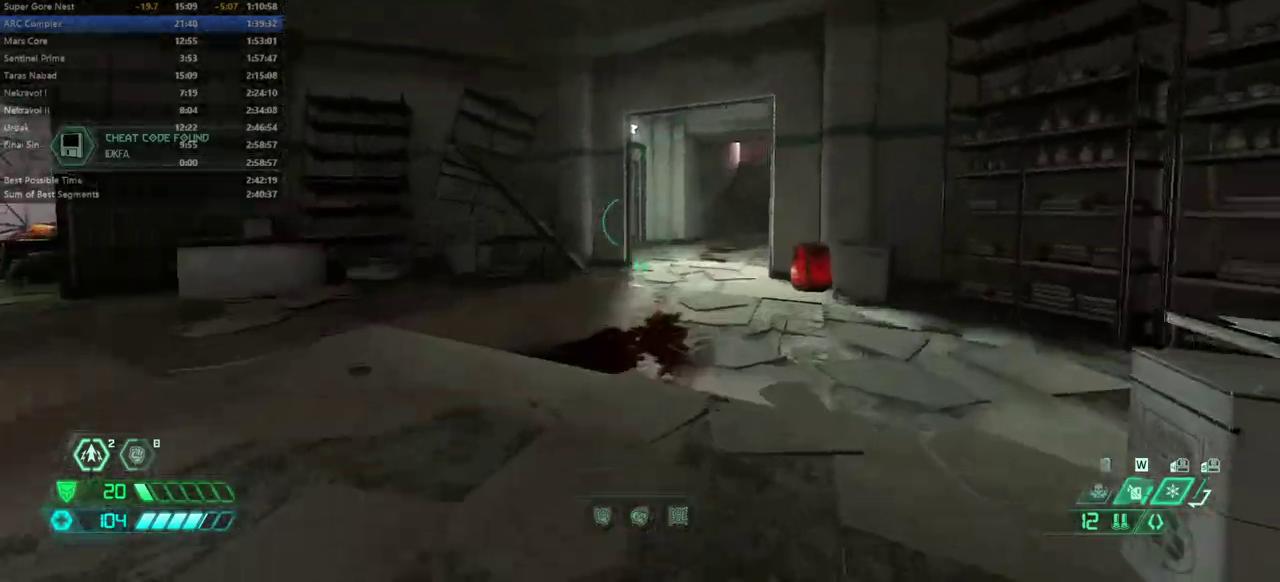
{"keys": ["fw"], "events": [[100, "dash", "down"], [267, "dash", "up"], [333, "hc", "down"], [433, "hc", "up"]]}
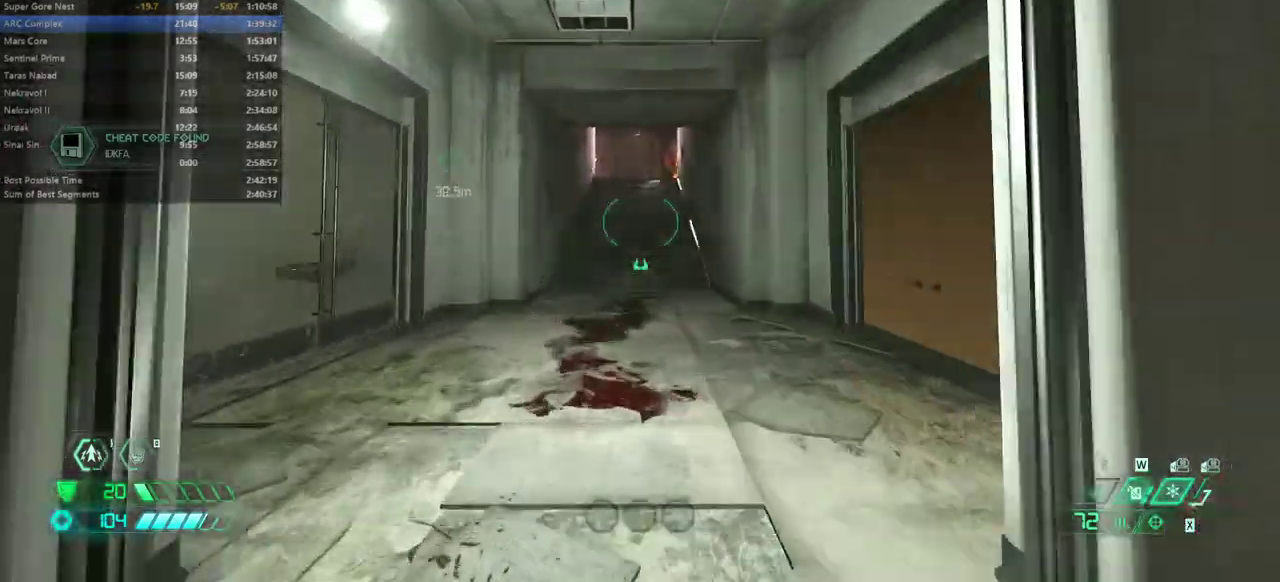
{"keys": ["fw"], "events": [[233, "dash", "down"], [300, "dash", "up"]]}
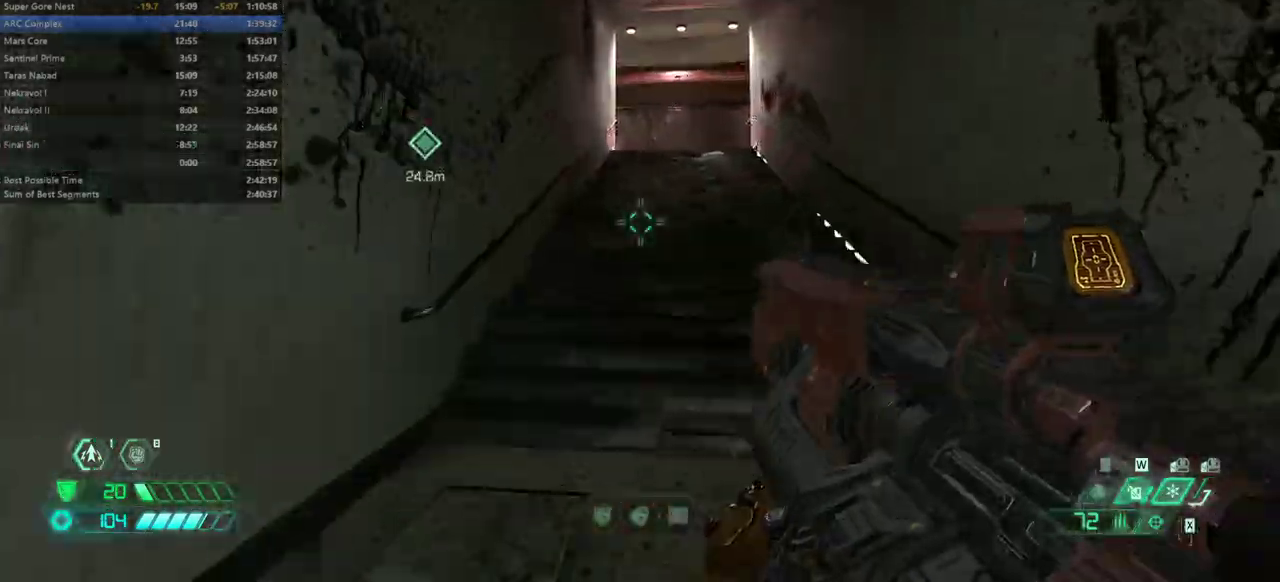
{"keys": ["fw"], "events": [[333, "dash", "down"], [433, "dash", "up"]]}
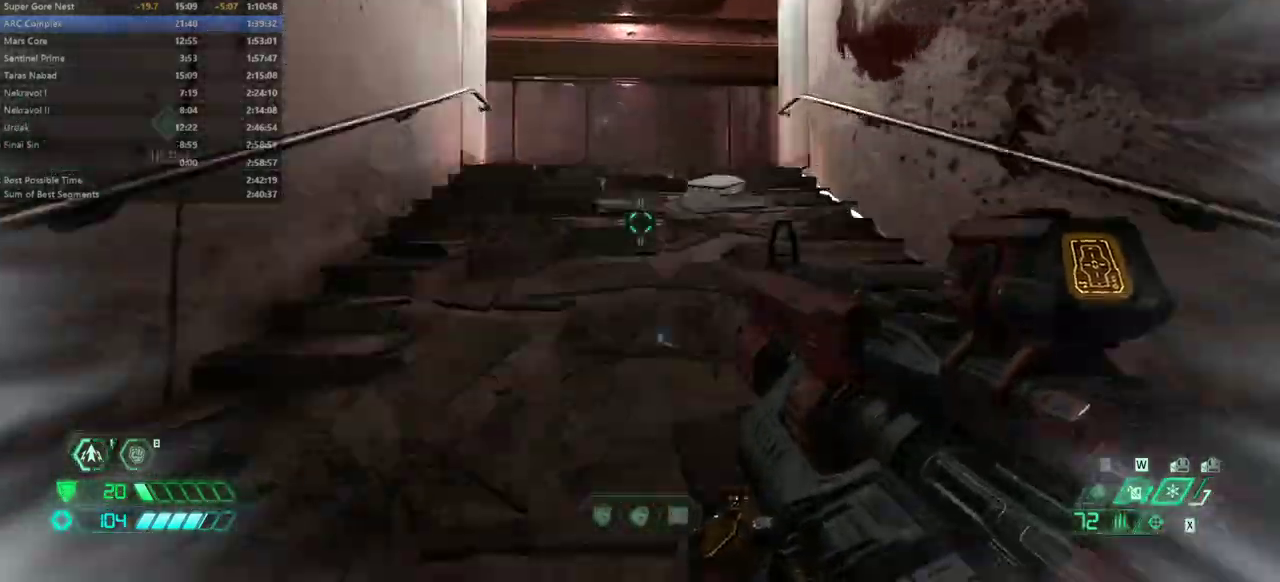
{"keys": ["dash", "fw"], "events": [[433, "dash", "down"]]}
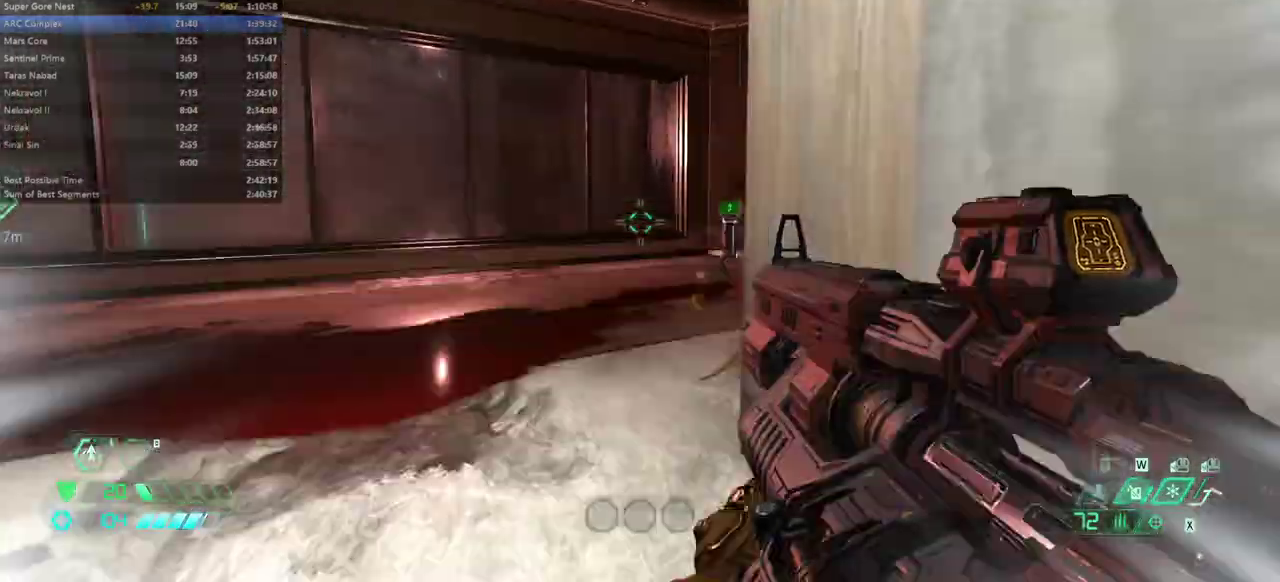
{"keys": ["fw"], "events": [[67, "dash", "up"]]}
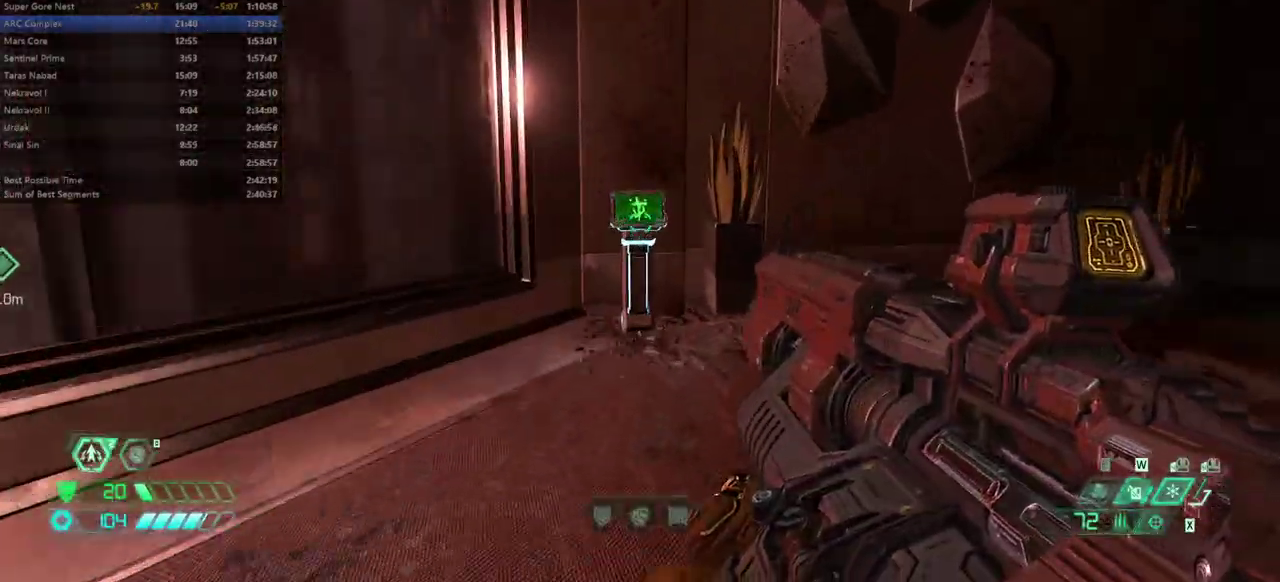
{"keys": [], "events": [[333, "fw", "up"], [333, "mel", "down"], [433, "mel", "up"]]}
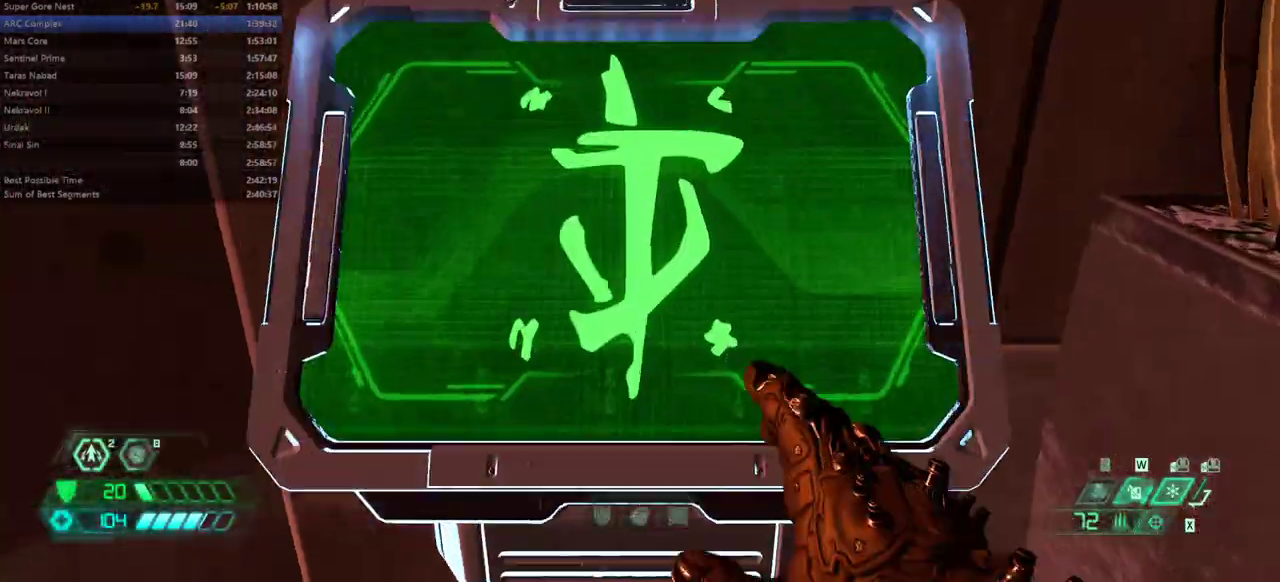
{"keys": [], "events": []}
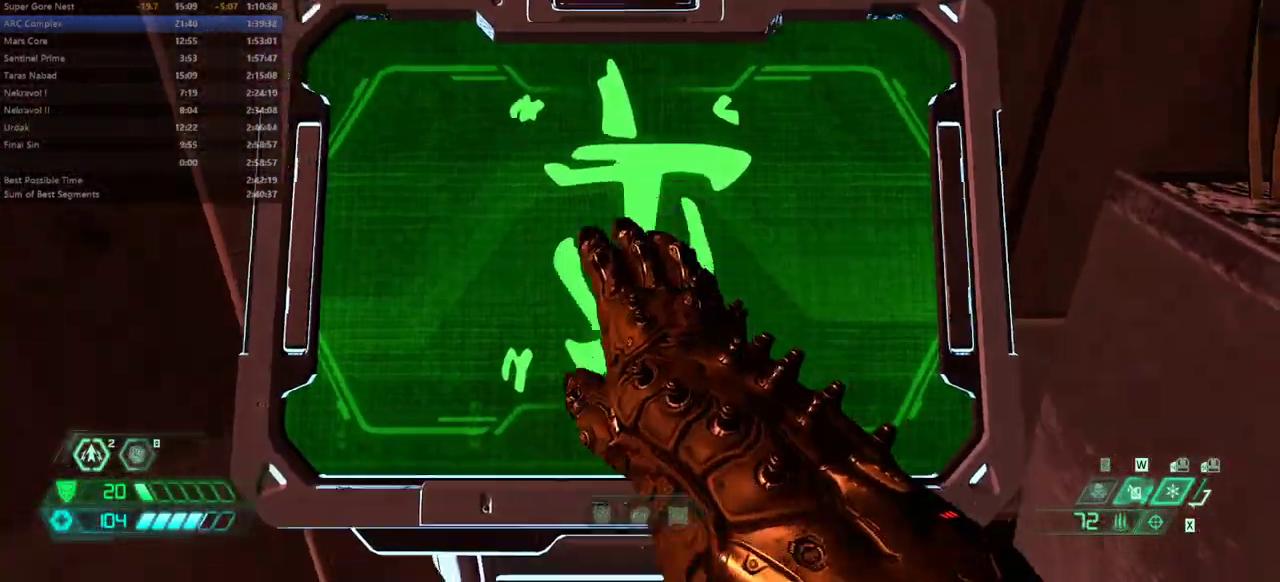
{"keys": ["fw"], "events": [[467, "fw", "down"]]}
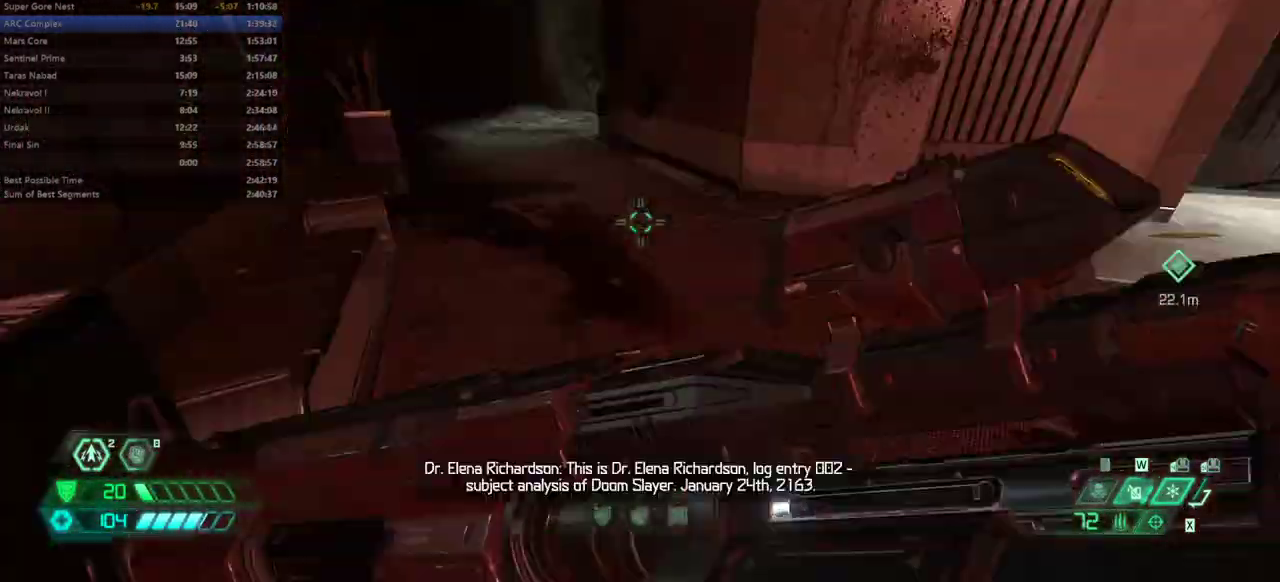
{"keys": ["fw"], "events": [[333, "dash", "down"], [467, "dash", "up"]]}
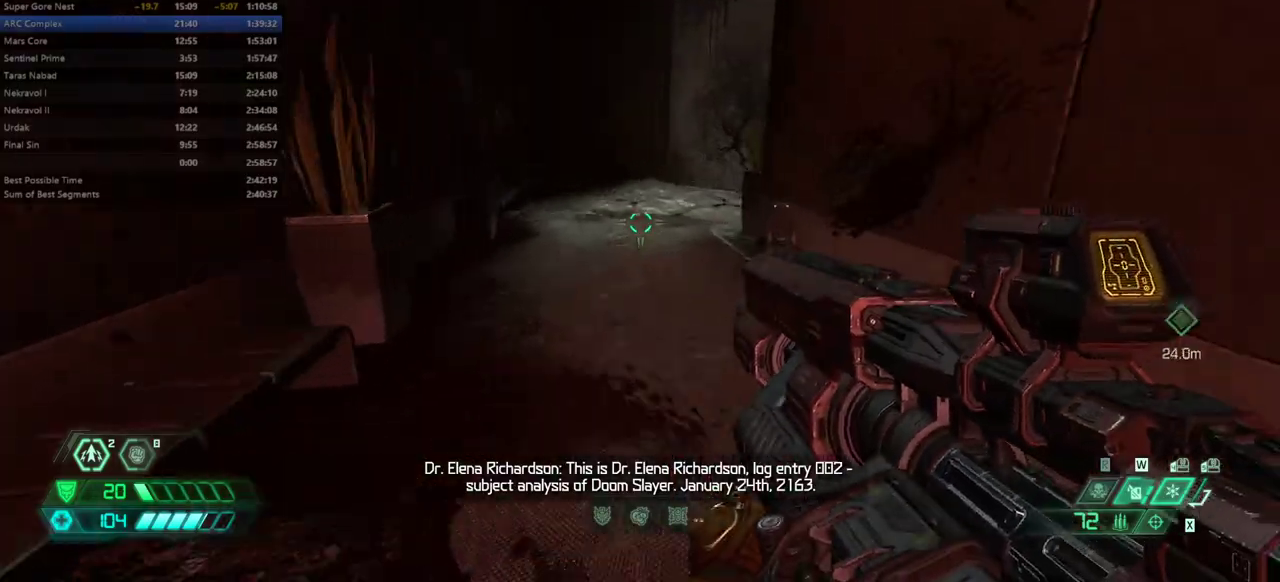
{"keys": ["dash", "fw"], "events": [[433, "dash", "down"]]}
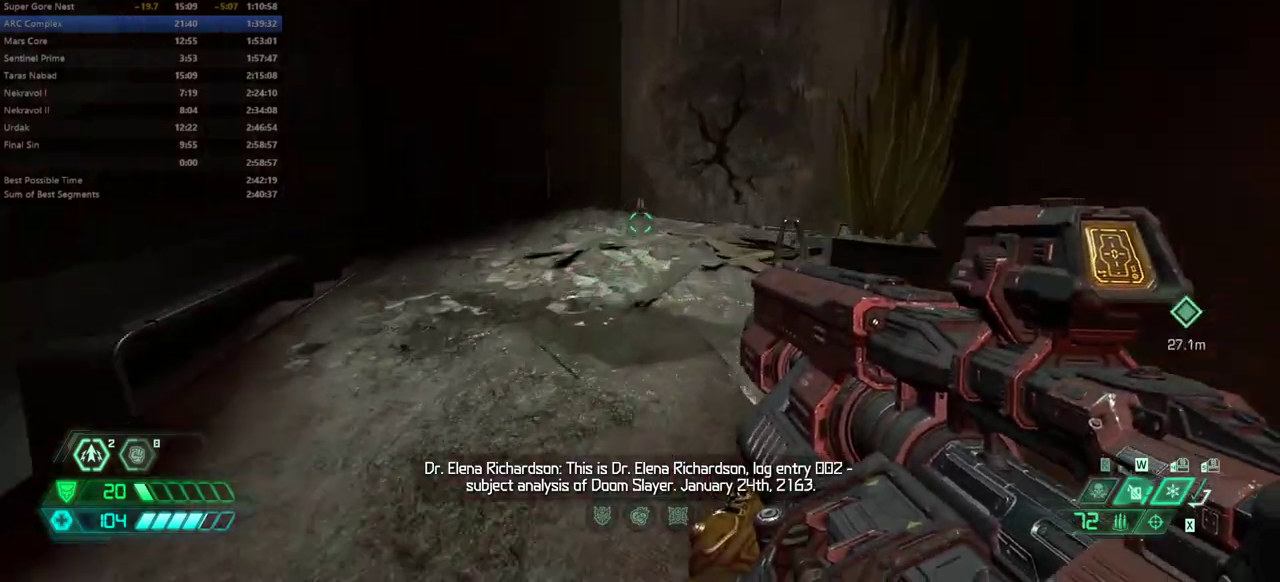
{"keys": ["fw"], "events": [[33, "dash", "up"]]}
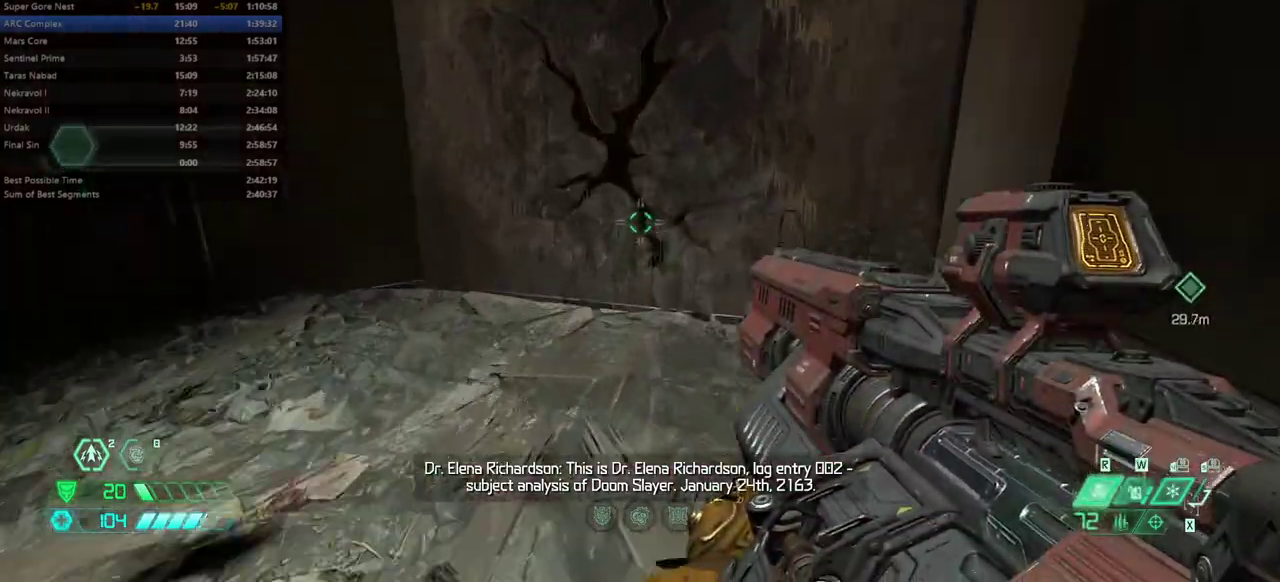
{"keys": ["fw"], "events": [[33, "cg", "down"], [133, "cg", "up"], [300, "dash", "down"], [433, "dash", "up"]]}
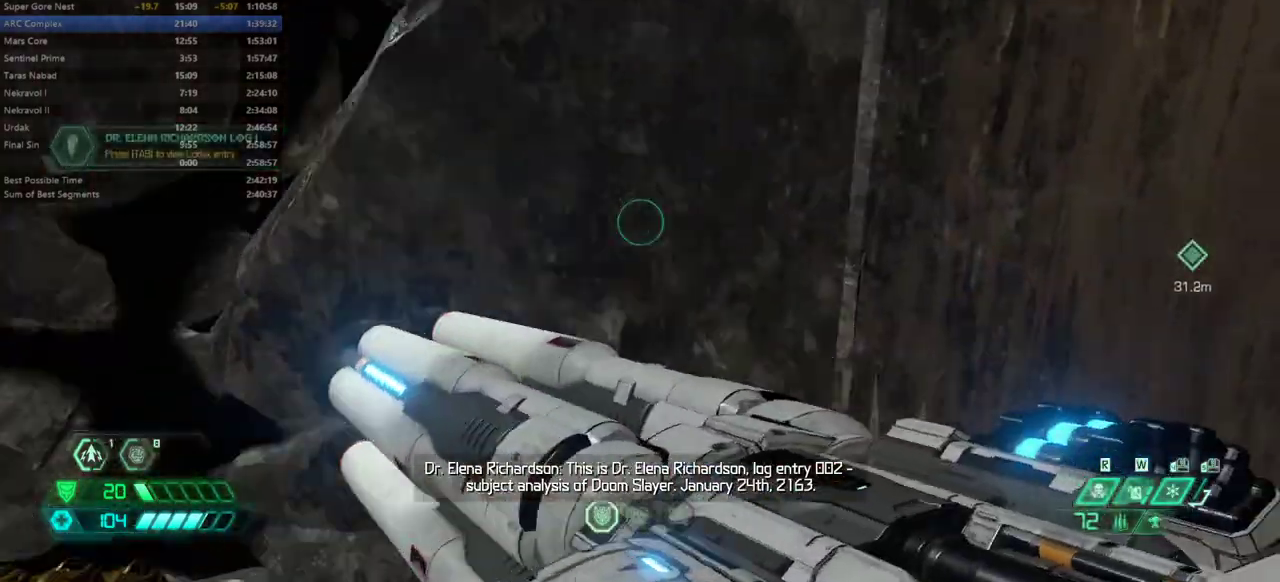
{"keys": ["fw"], "events": []}
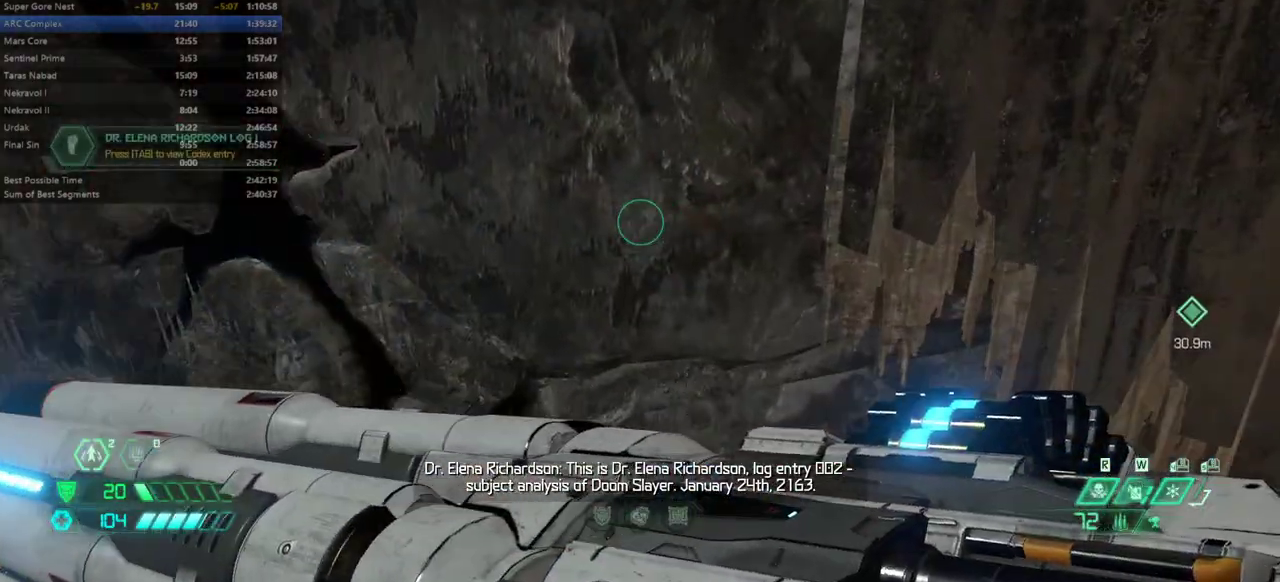
{"keys": ["fw"], "events": [[67, "dash", "down"], [167, "dash", "up"]]}
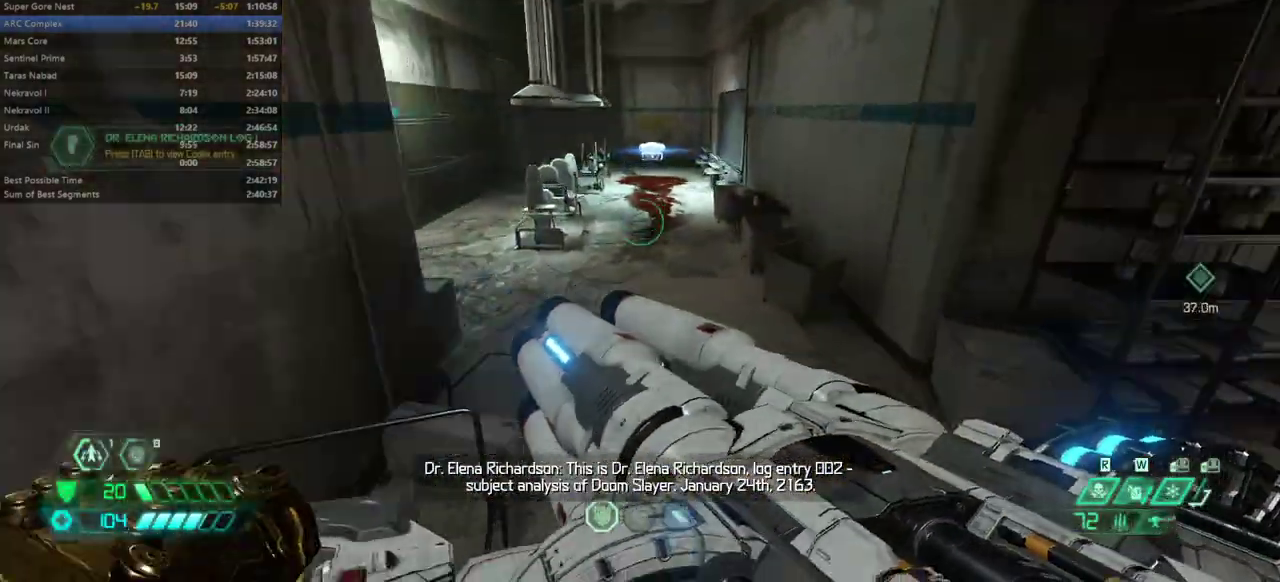
{"keys": ["dash", "fw"], "events": [[233, "dash", "down"], [333, "dash", "up"], [467, "dash", "down"]]}
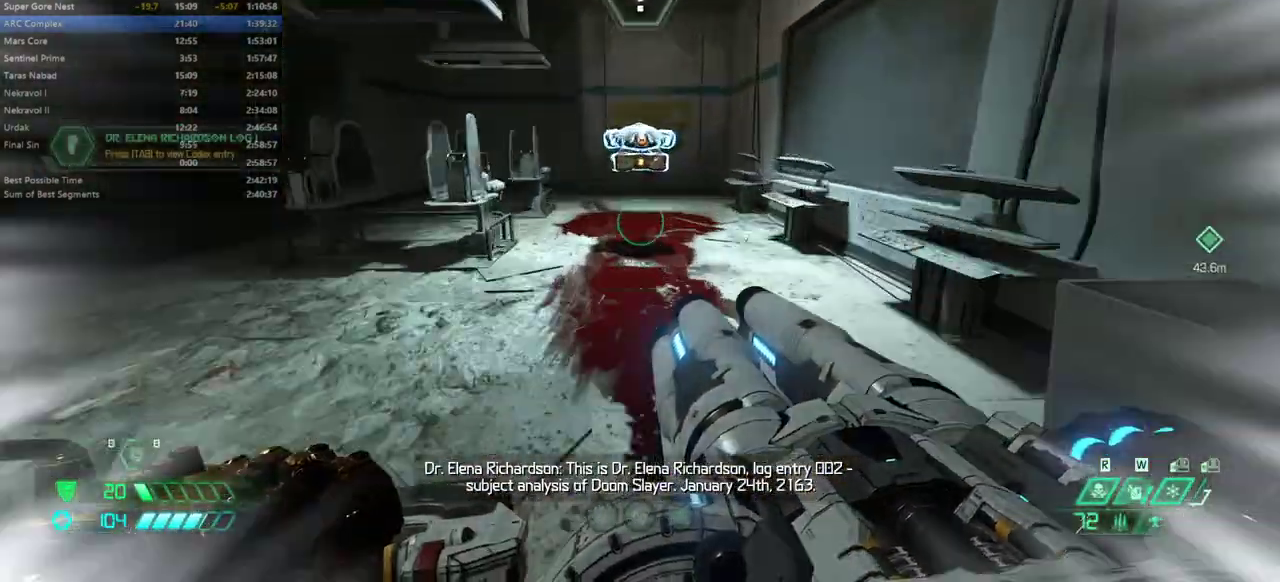
{"keys": [], "events": [[100, "dash", "up"], [267, "fw", "up"], [300, "mel", "down"], [333, "mel", "up"]]}
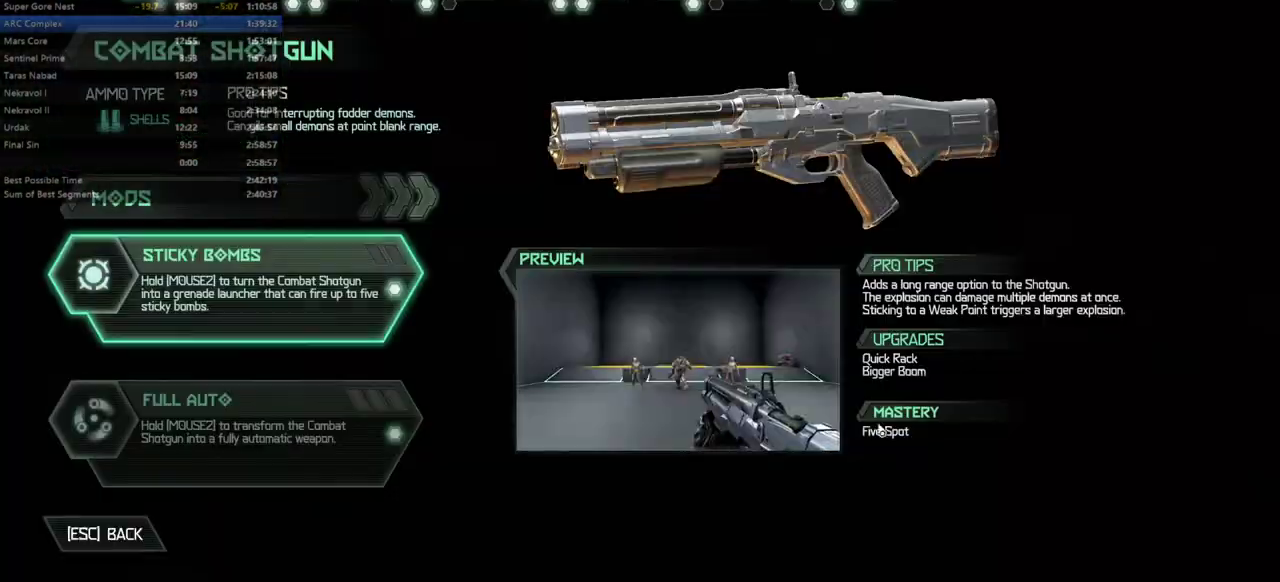
{"keys": [], "events": [[67, "cg", "down"], [133, "cg", "up"]]}
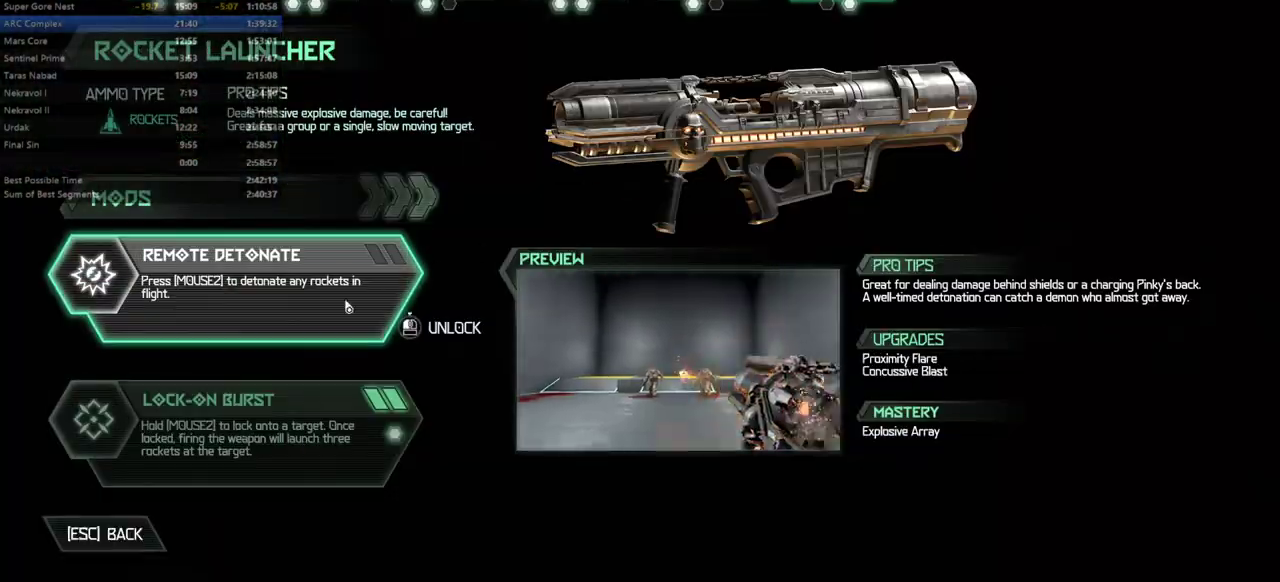
{"keys": ["cg"], "events": [[67, "cg", "down"], [133, "cg", "up"], [467, "cg", "down"]]}
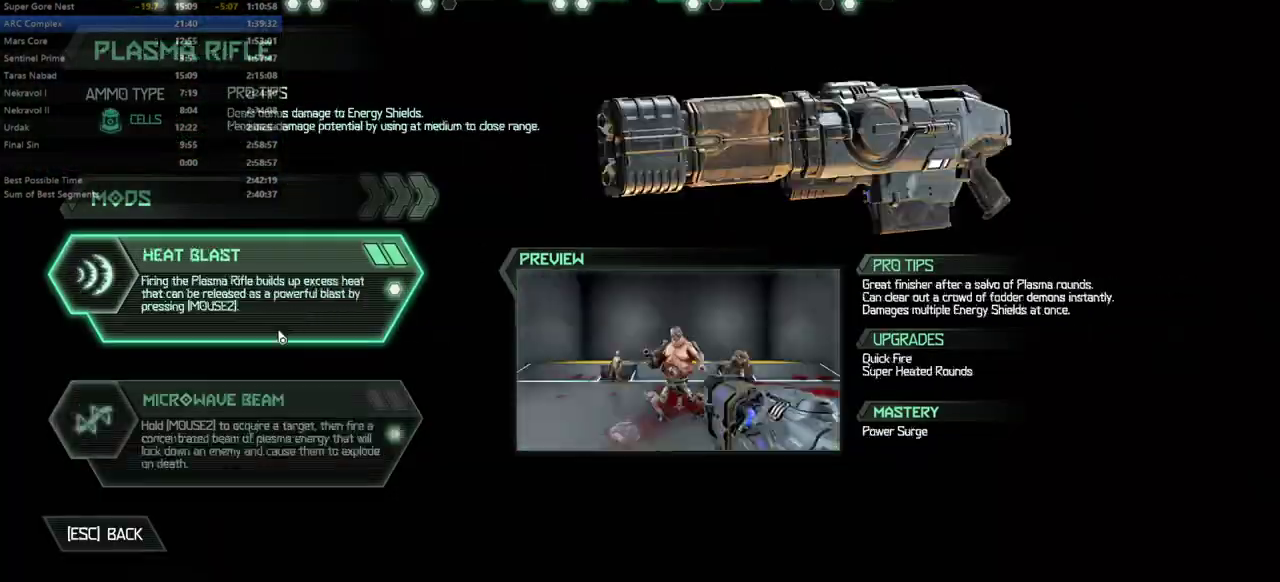
{"keys": ["cg"], "events": [[67, "cg", "up"], [500, "cg", "down"]]}
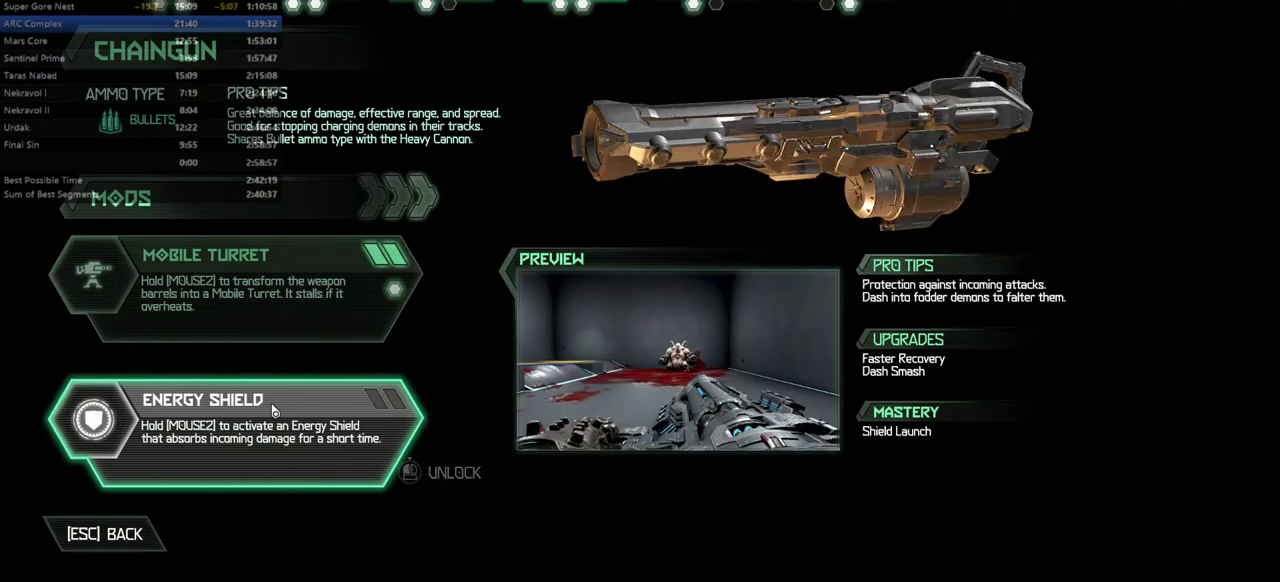
{"keys": [], "events": [[67, "cg", "up"]]}
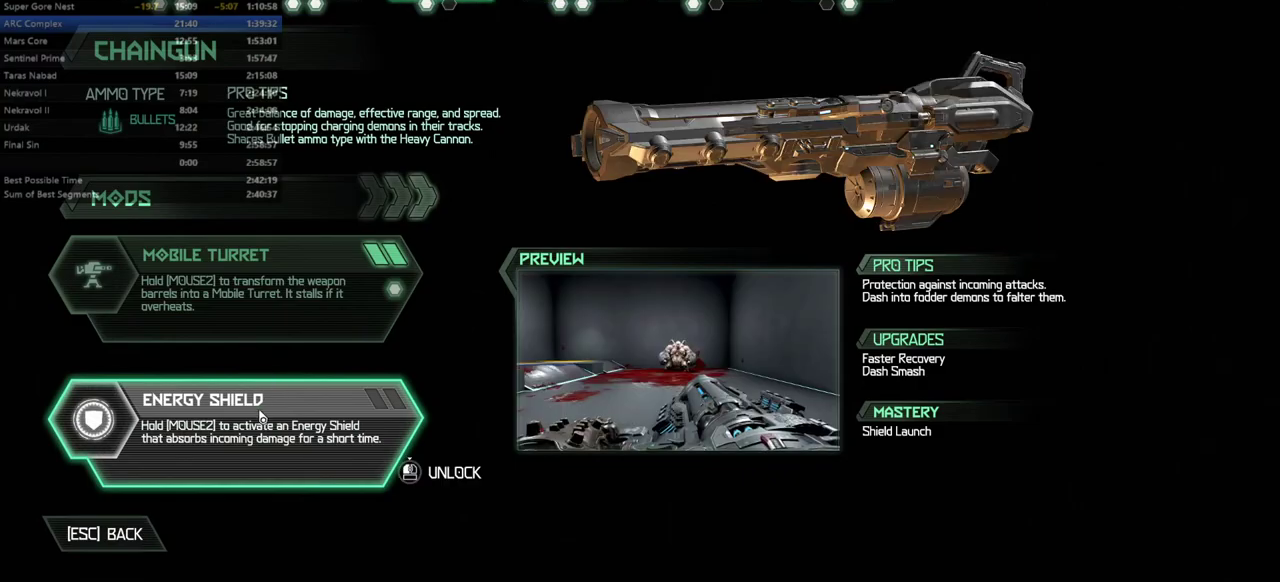
{"keys": [], "events": []}
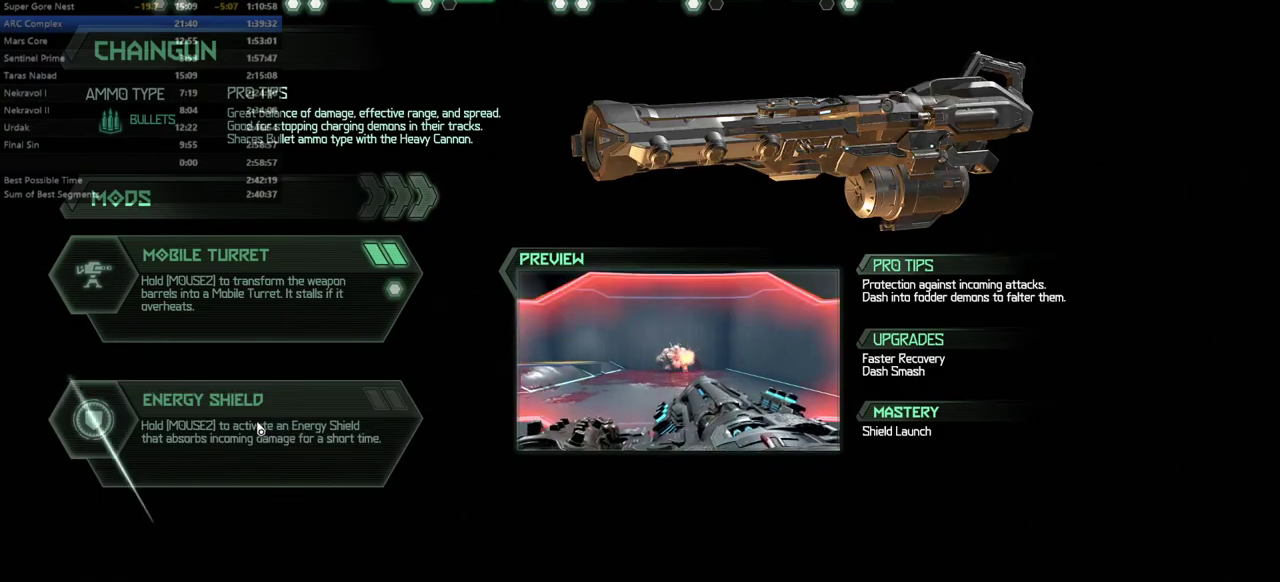
{"keys": [], "events": []}
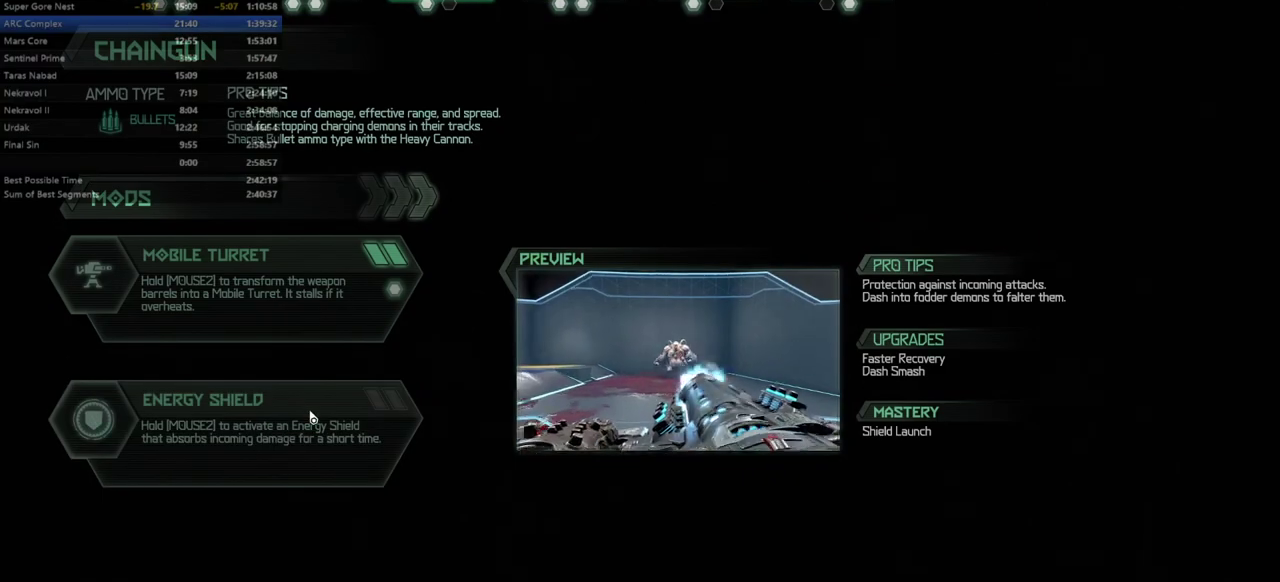
{"keys": [], "events": []}
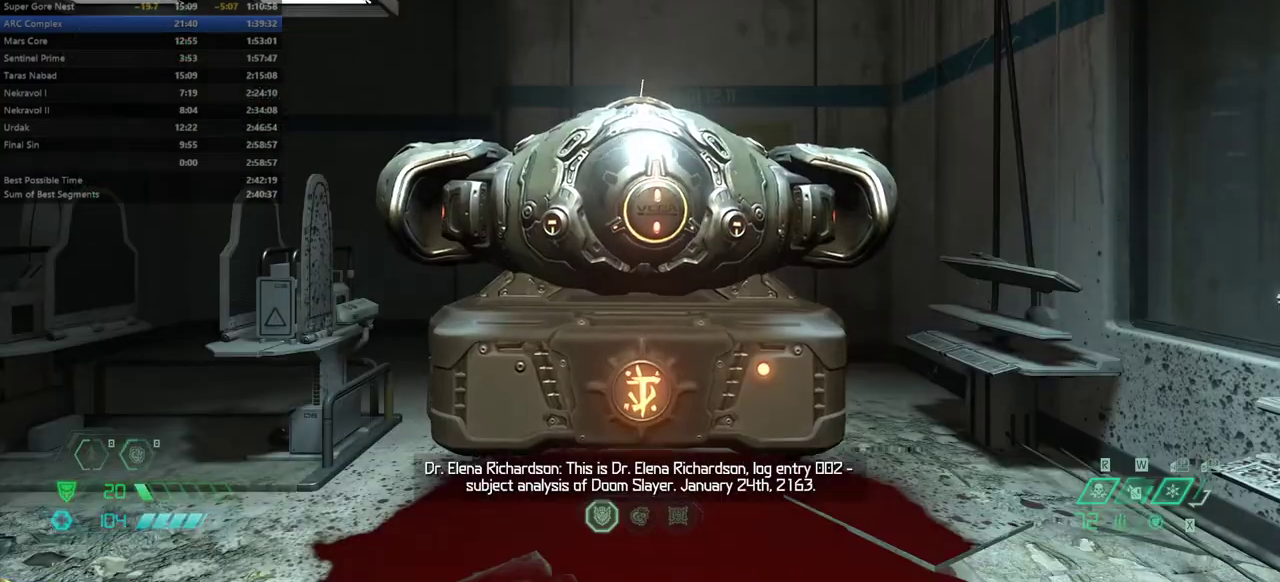
{"keys": [], "events": []}
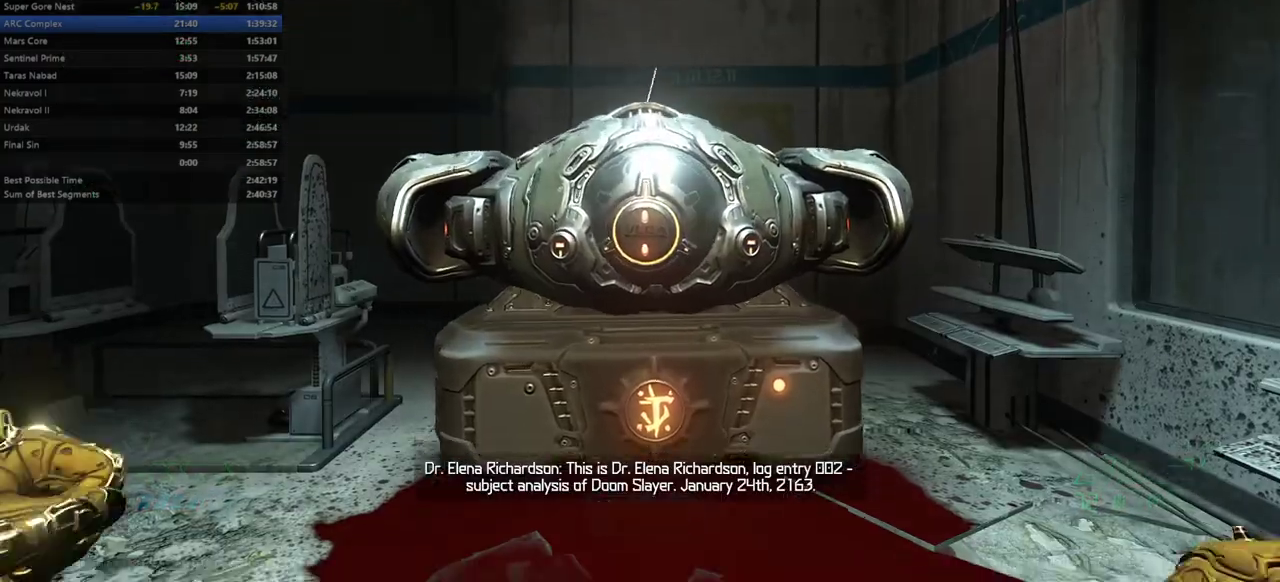
{"keys": [], "events": []}
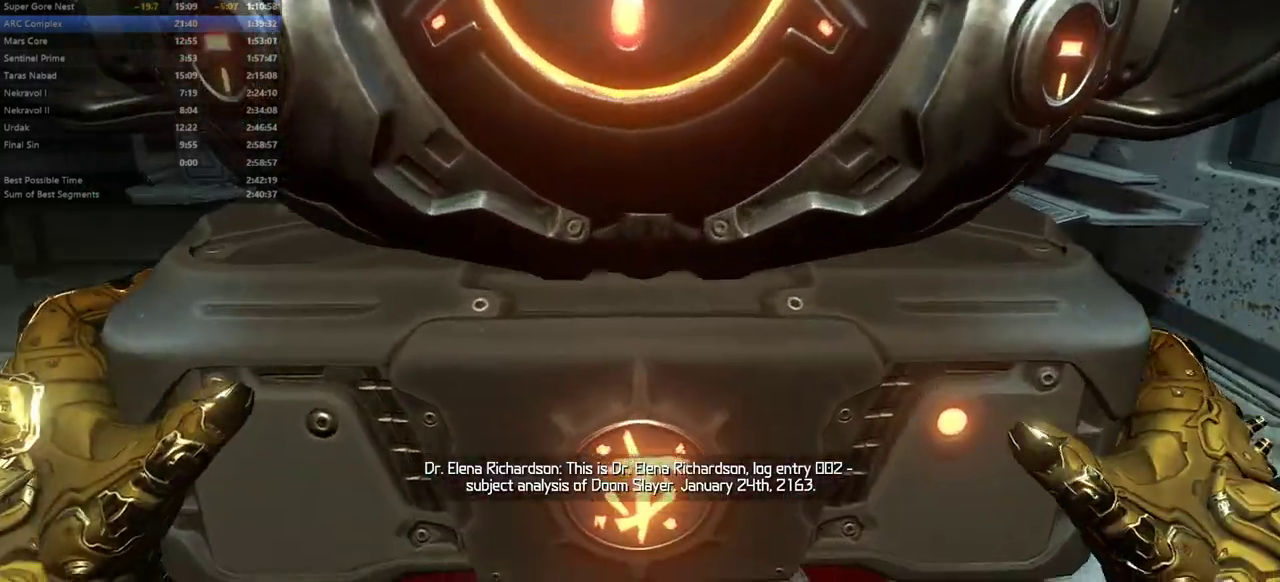
{"keys": [], "events": []}
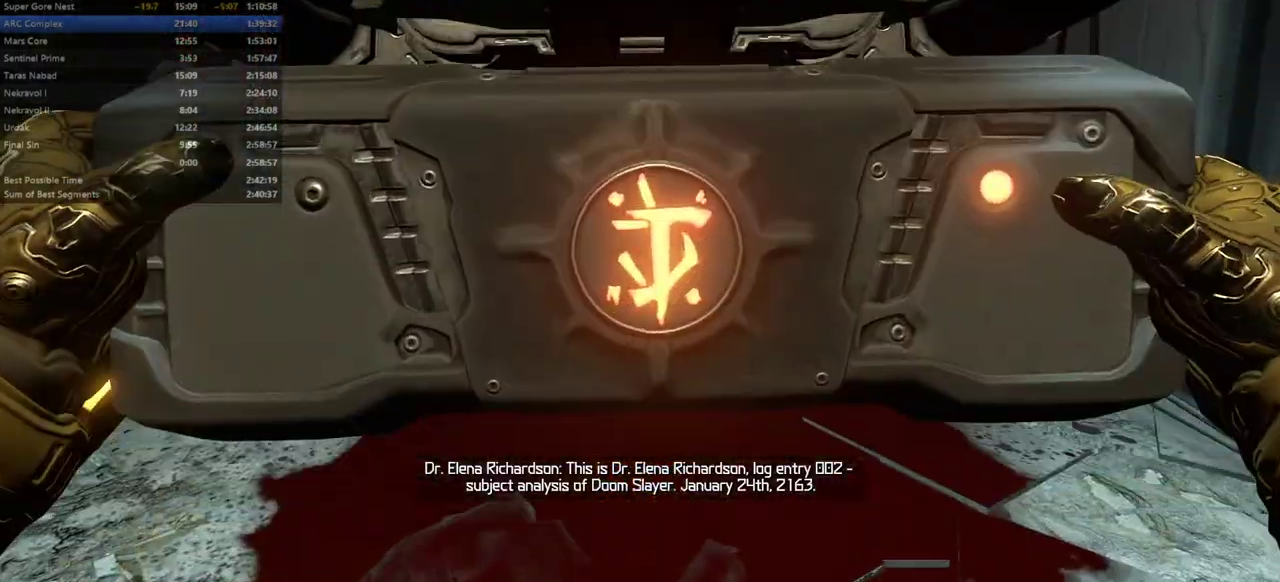
{"keys": ["bw", "r"], "events": [[300, "bw", "down"], [467, "r", "down"]]}
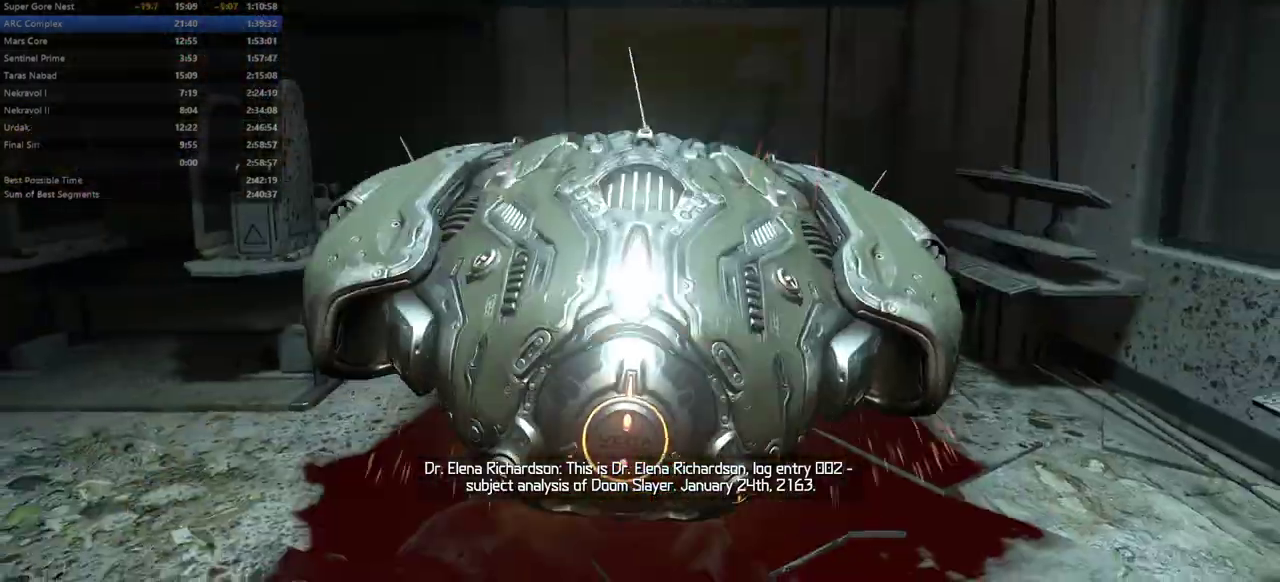
{"keys": ["bw", "r"], "events": []}